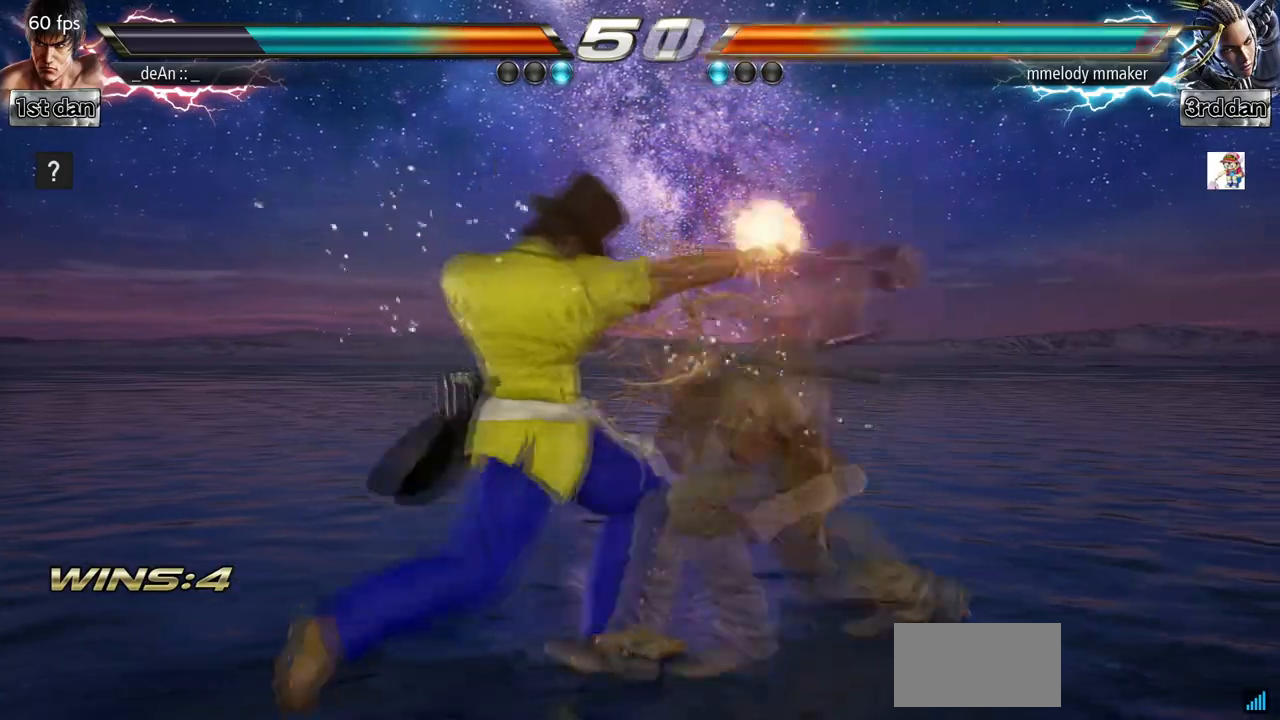
Gameplay with a controller (arcade stick); each line is a JSON object with the inputs held at the frame after it (dt_ms = milliseconds from this image to that frame). "events" lists button and stick changes between this image and that frame as [ms after this image, input, new state], when the widget could be followed in between. Not read: L3 R3.
{"dt_ms": 500, "buttons": [], "left_stick": "center", "events": [[200, "left_stick", "down-right"], [233, "SQUARE", "down"], [367, "SQUARE", "up"], [400, "left_stick", "center"]]}
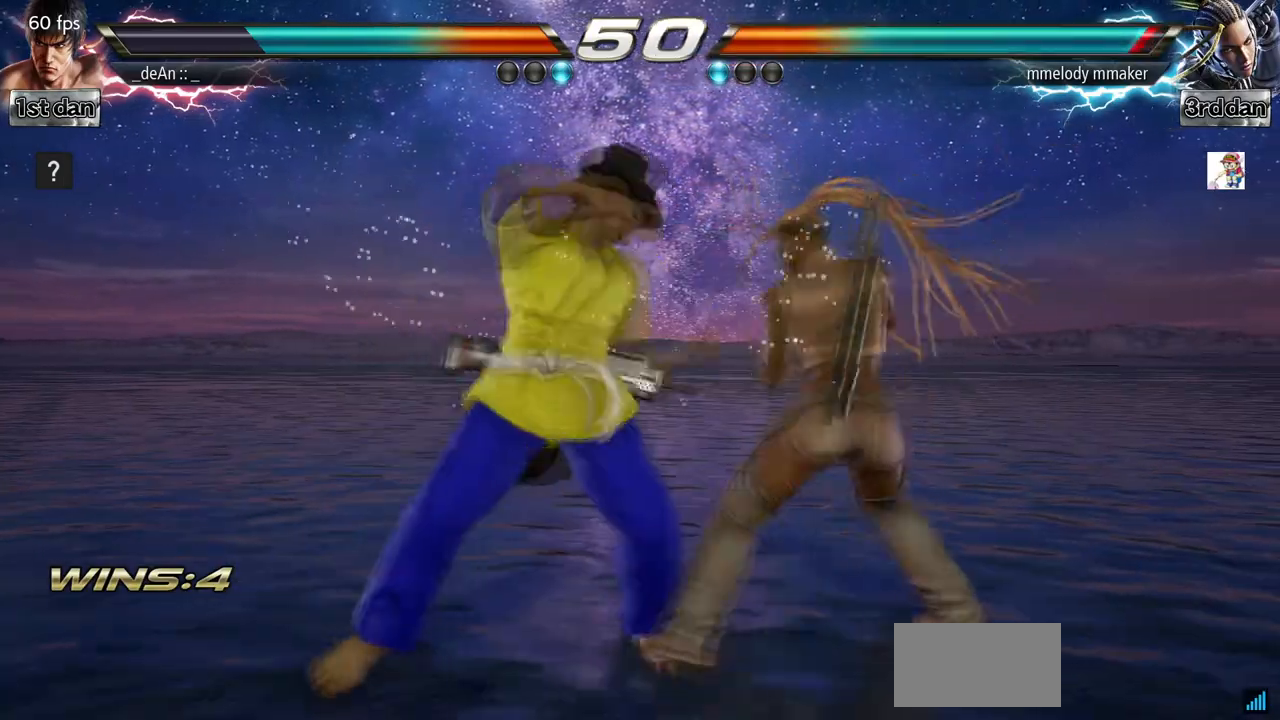
{"dt_ms": 500, "buttons": [], "left_stick": "center", "events": [[300, "SQUARE", "down"], [367, "TRIANGLE", "down"], [433, "SQUARE", "up"], [467, "TRIANGLE", "up"]]}
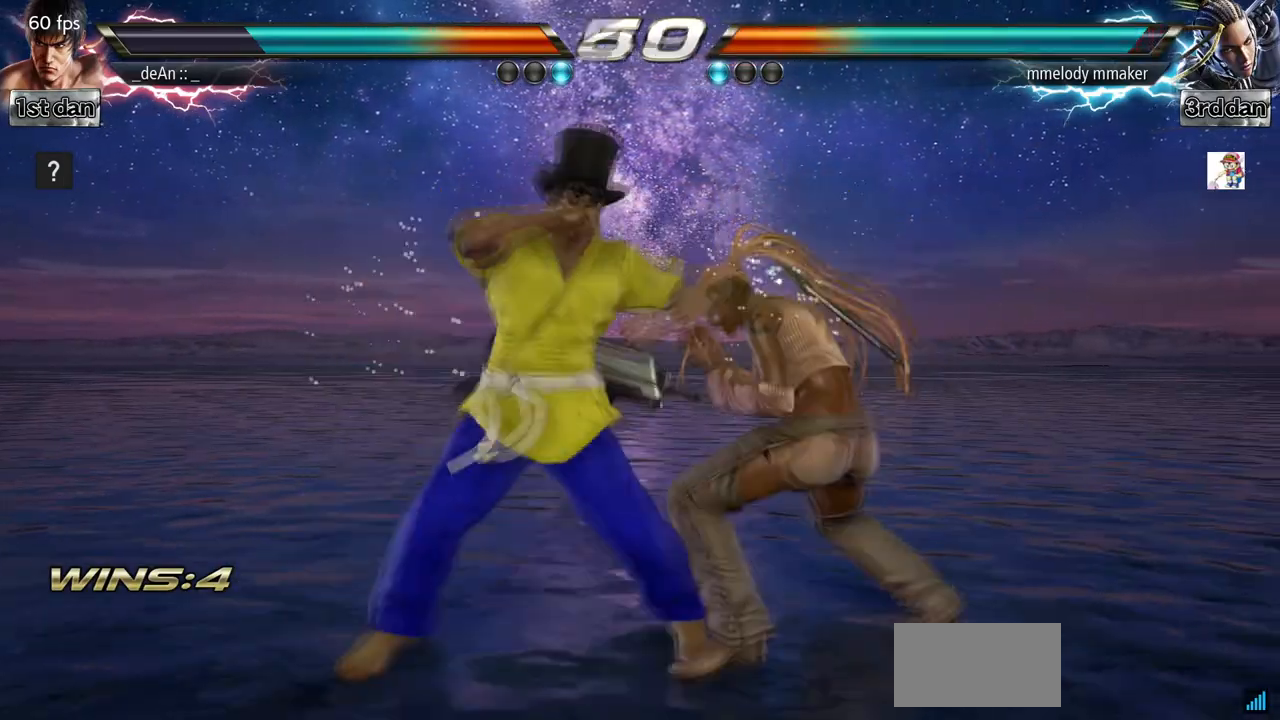
{"dt_ms": 500, "buttons": [], "left_stick": "left", "events": [[67, "TRIANGLE", "down"], [200, "TRIANGLE", "up"], [500, "left_stick", "left"]]}
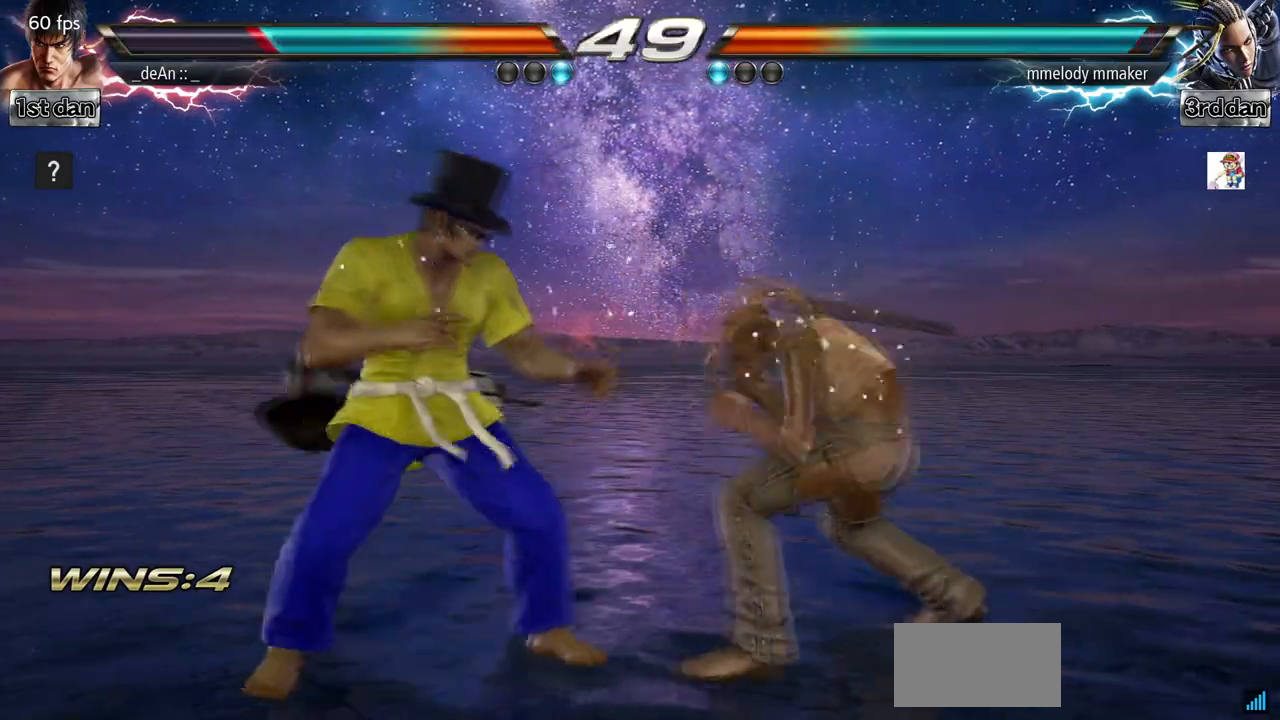
{"dt_ms": 500, "buttons": [], "left_stick": "center", "events": [[500, "left_stick", "center"]]}
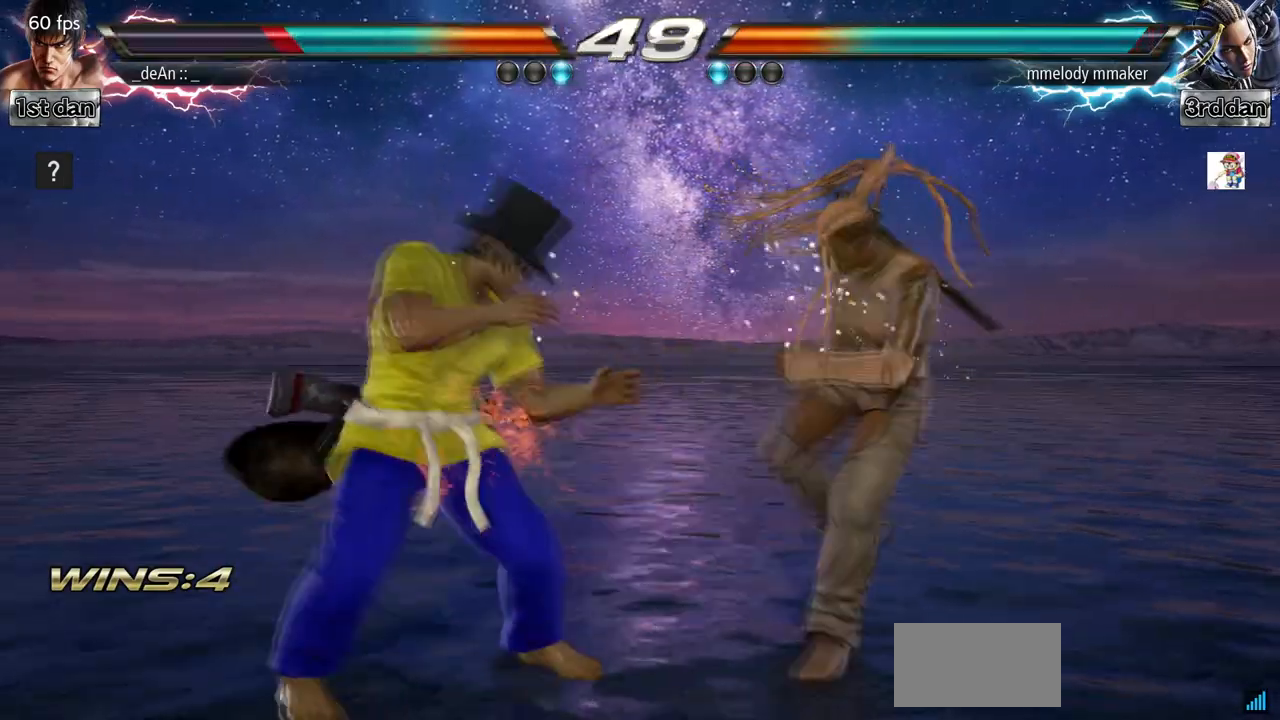
{"dt_ms": 500, "buttons": [], "left_stick": "down-right", "events": [[67, "SQUARE", "down"], [300, "SQUARE", "up"], [500, "left_stick", "down-right"]]}
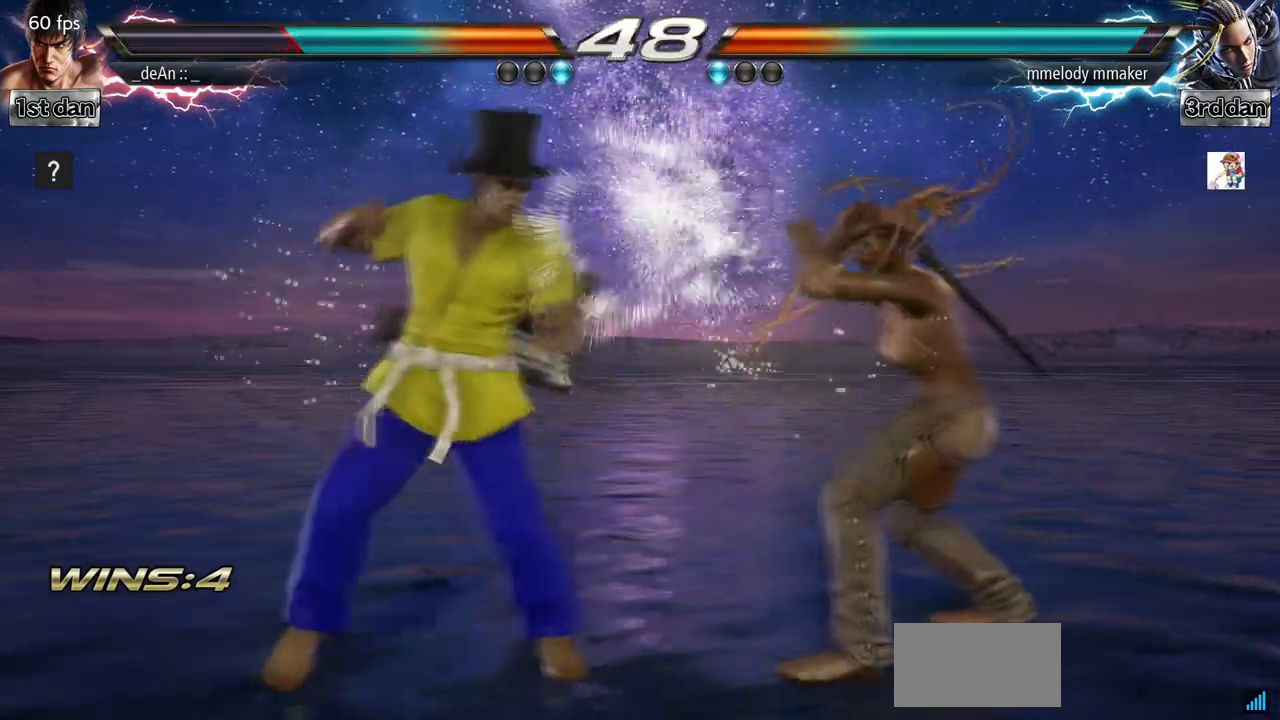
{"dt_ms": 500, "buttons": [], "left_stick": "center"}
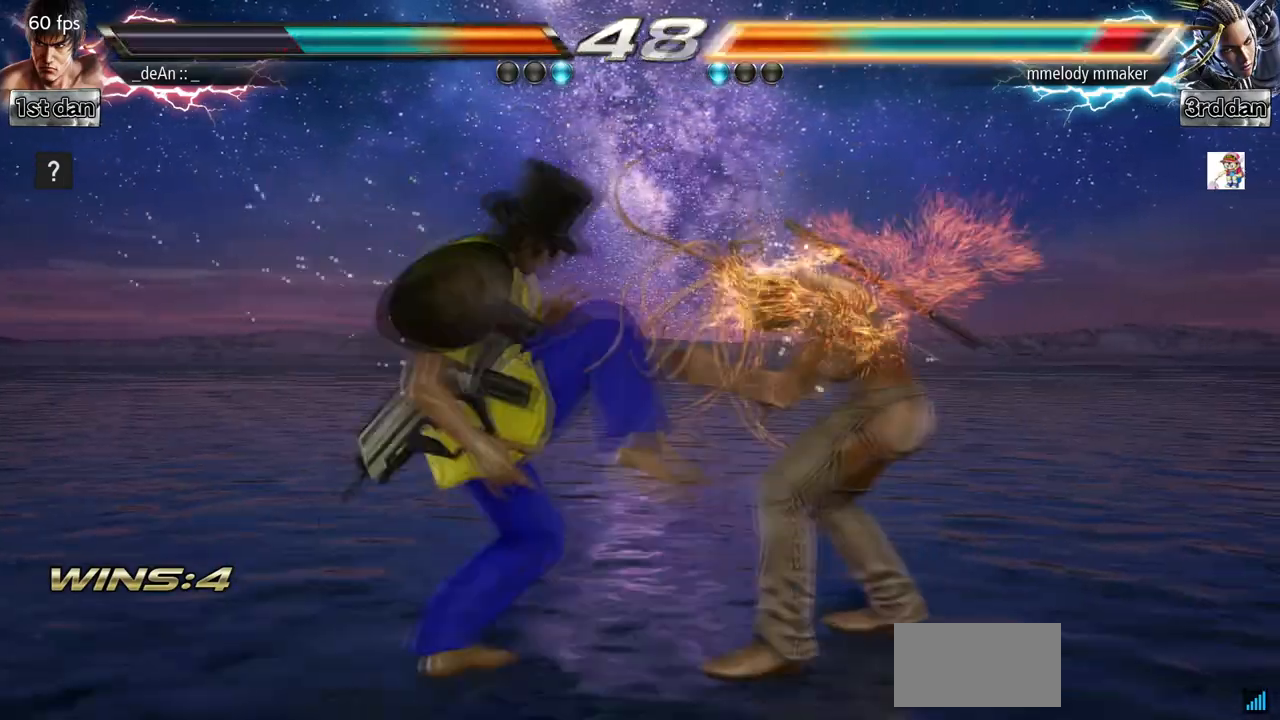
{"dt_ms": 500, "buttons": [], "left_stick": "center", "events": []}
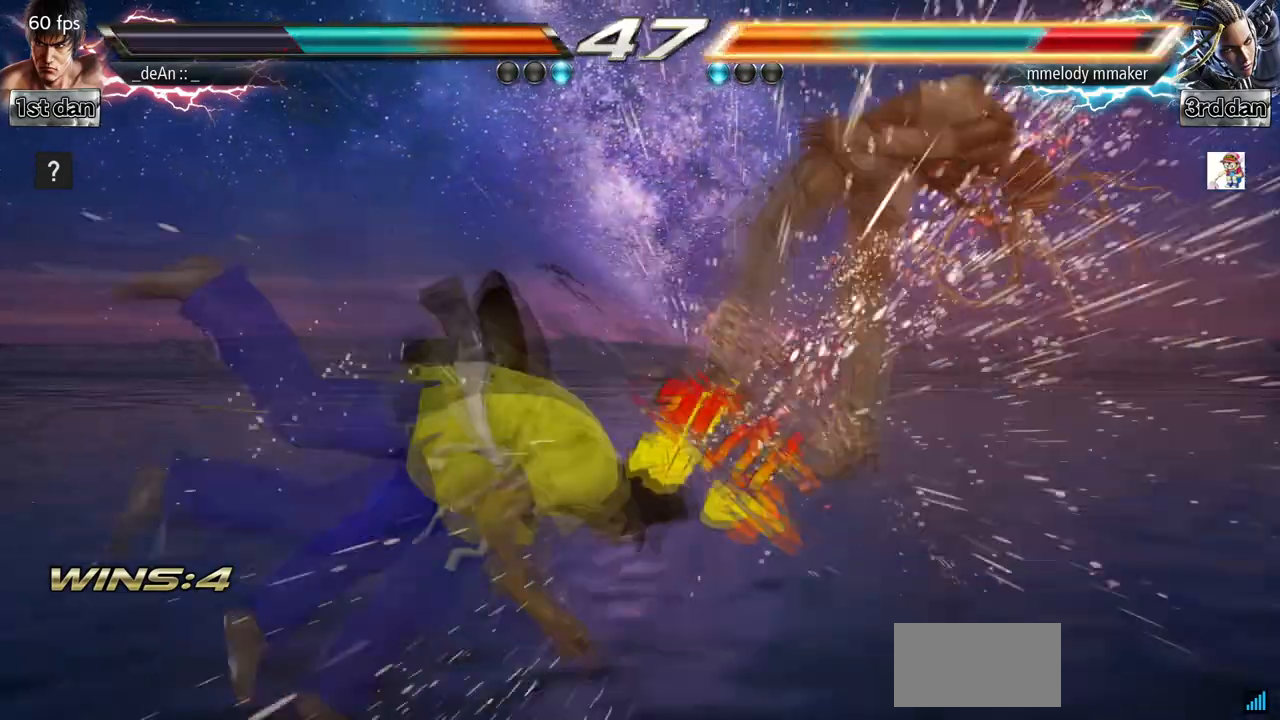
{"dt_ms": 500, "buttons": ["SQUARE"], "left_stick": "center", "events": [[333, "SQUARE", "down"]]}
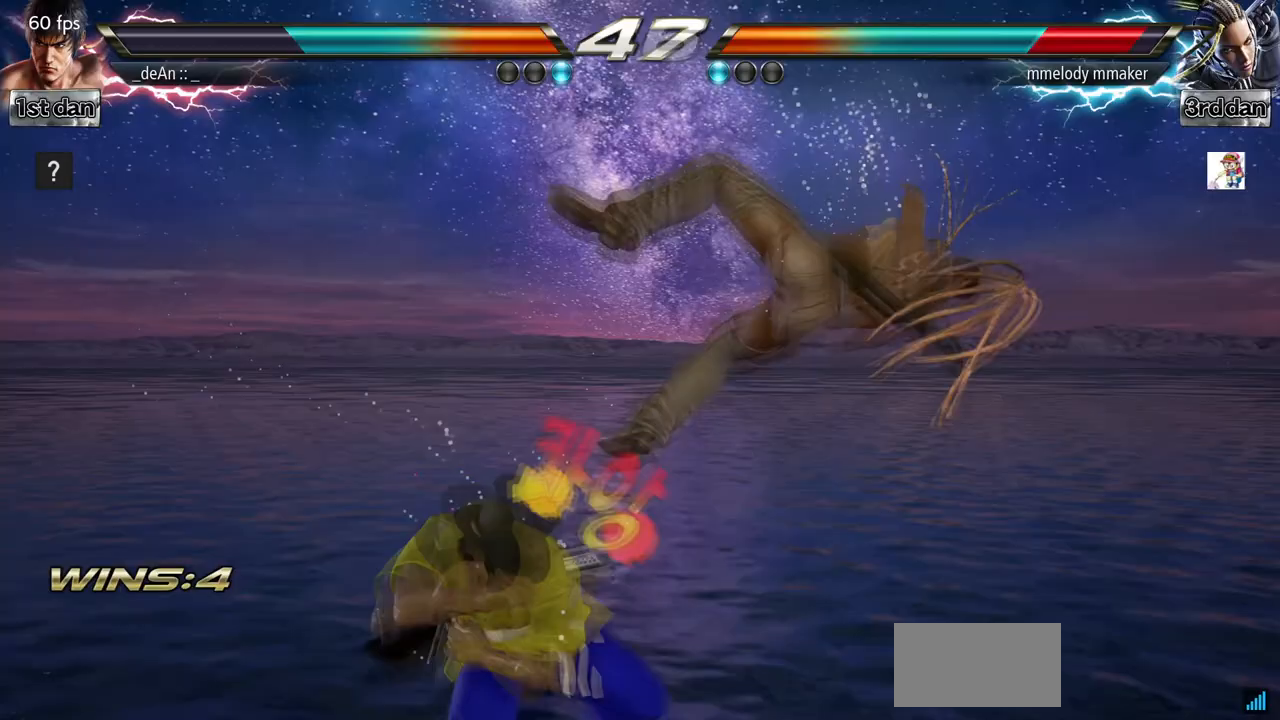
{"dt_ms": 500, "buttons": ["TRIANGLE"], "left_stick": "center", "events": [[67, "SQUARE", "up"], [467, "TRIANGLE", "down"]]}
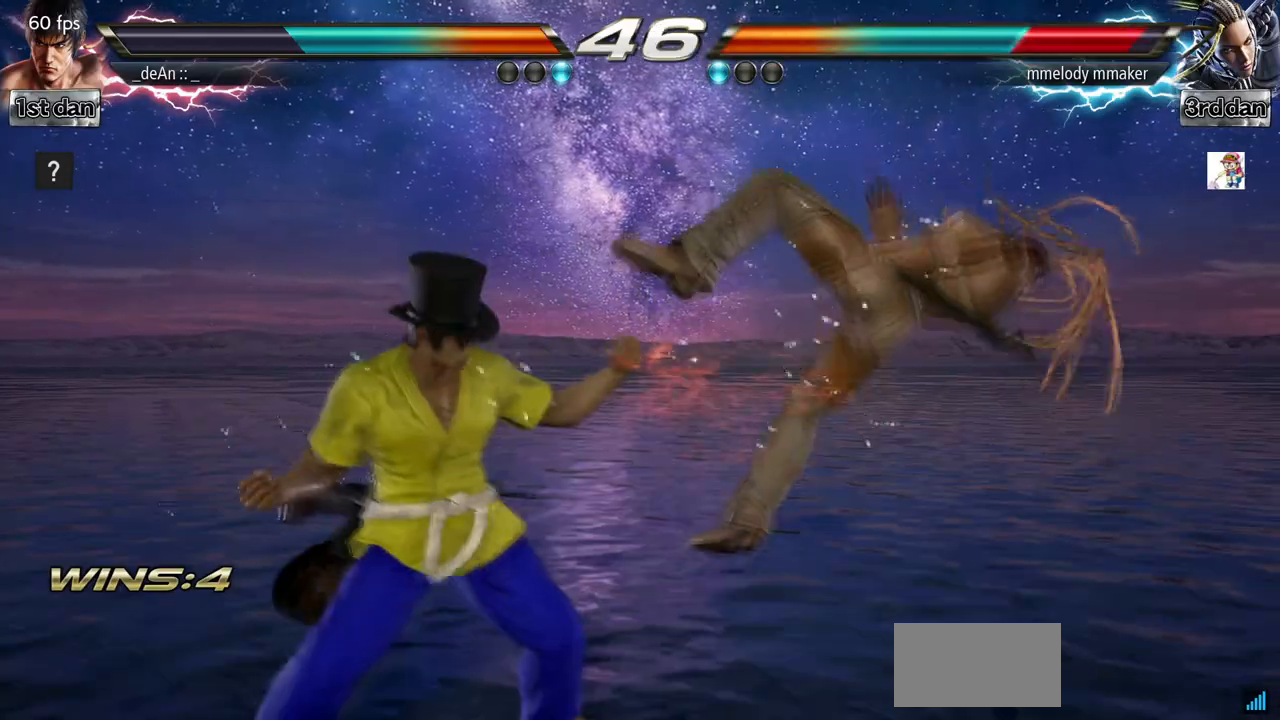
{"dt_ms": 500, "buttons": ["TRIANGLE"], "left_stick": "left", "events": [[133, "TRIANGLE", "up"], [333, "left_stick", "left"], [467, "TRIANGLE", "down"]]}
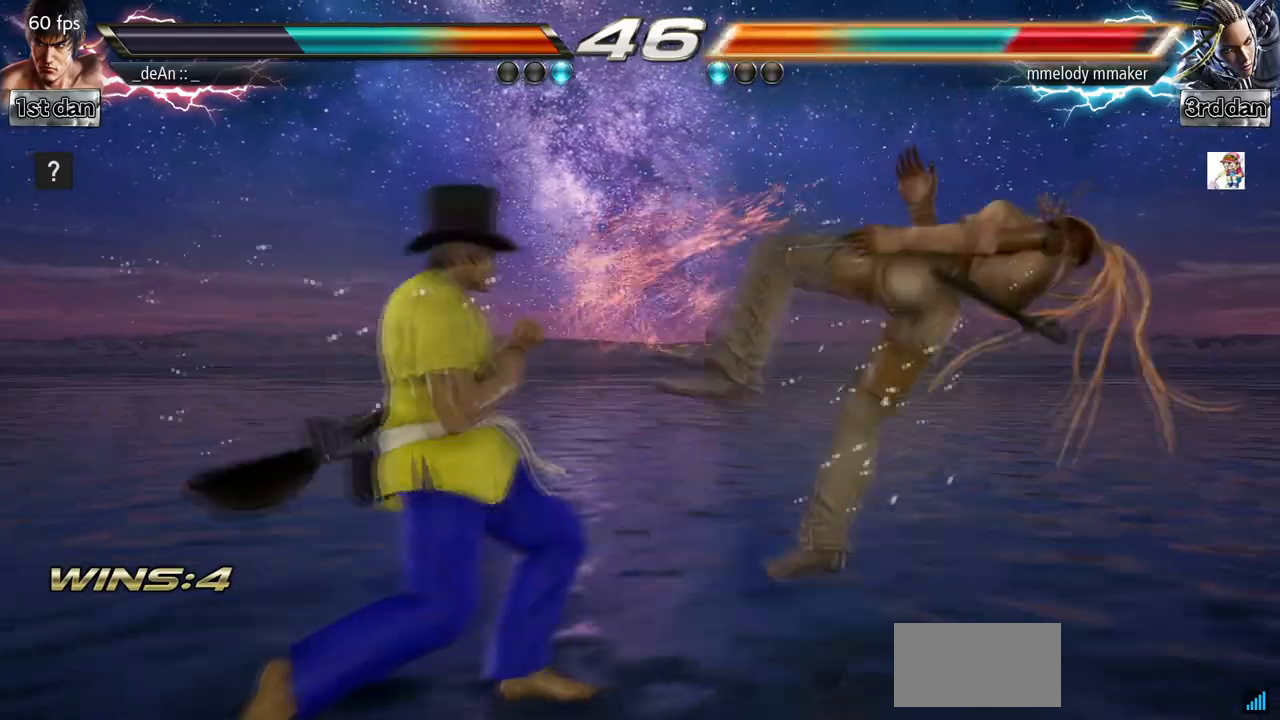
{"dt_ms": 500, "buttons": [], "left_stick": "left"}
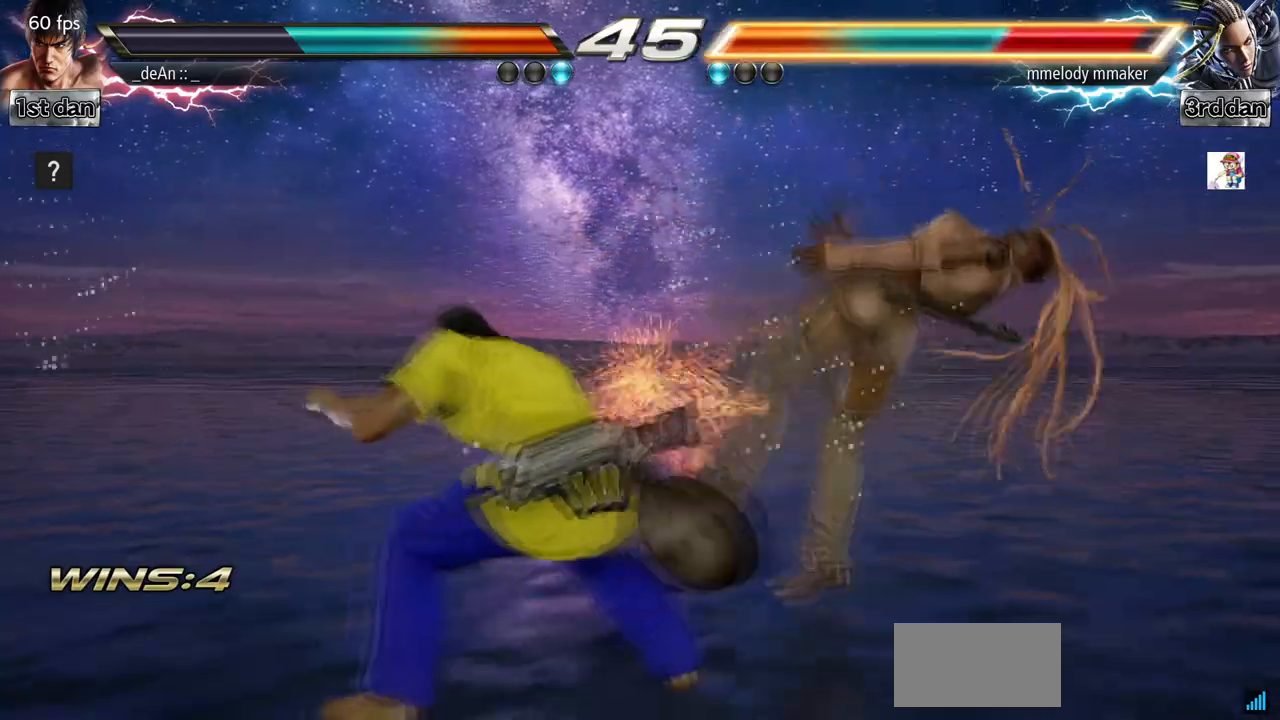
{"dt_ms": 500, "buttons": [], "left_stick": "left", "events": [[133, "TRIANGLE", "down"], [300, "TRIANGLE", "up"], [333, "SQUARE", "down"], [467, "SQUARE", "up"]]}
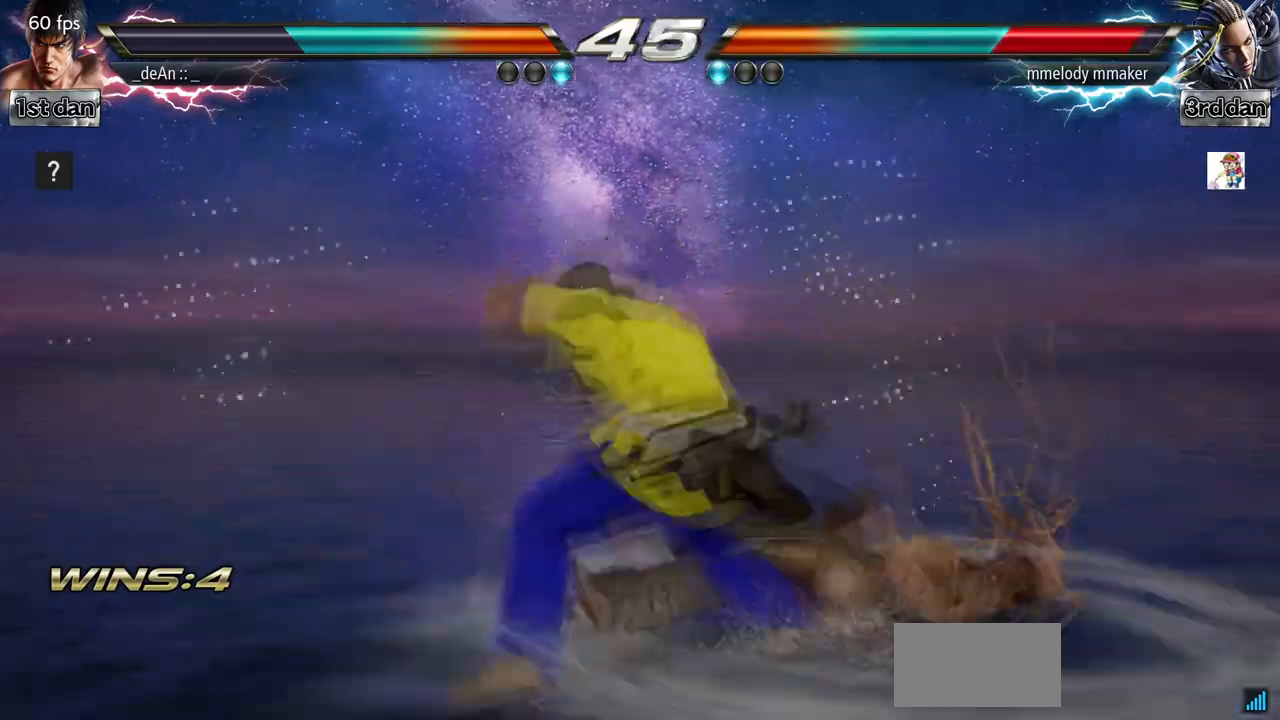
{"dt_ms": 500, "buttons": [], "left_stick": "center", "events": [[100, "left_stick", "center"]]}
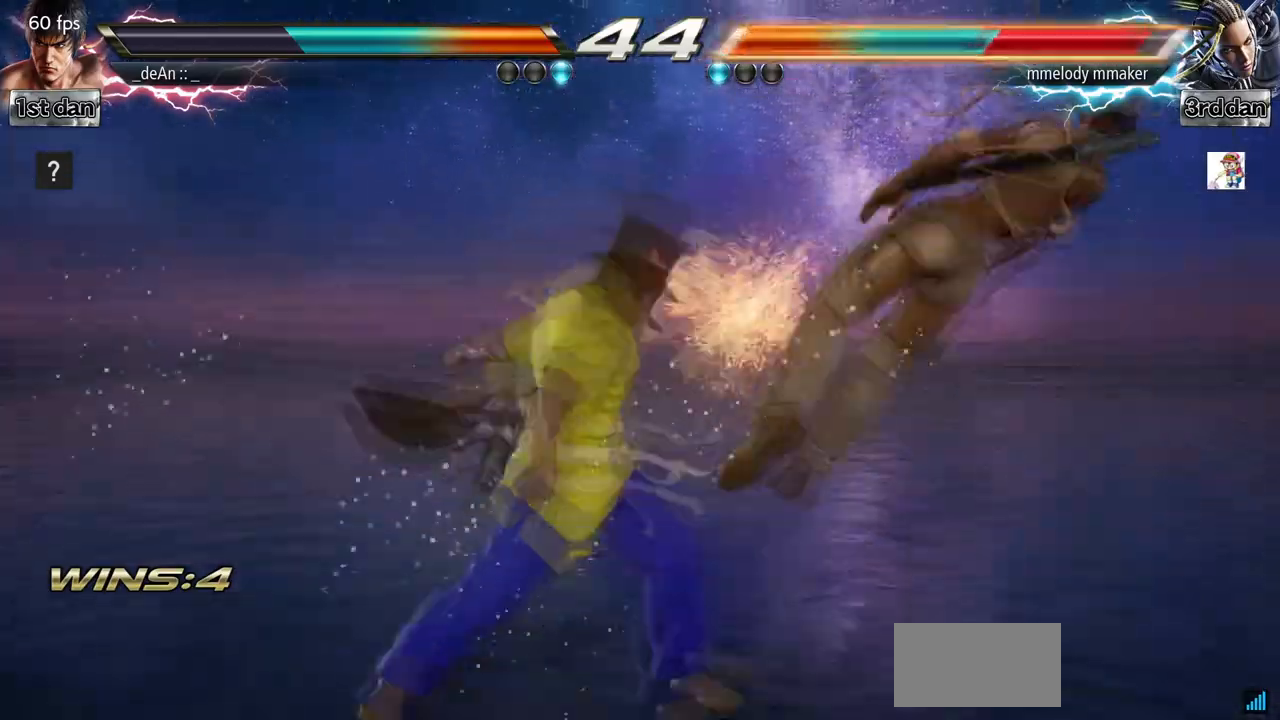
{"dt_ms": 1000, "buttons": [], "left_stick": "center"}
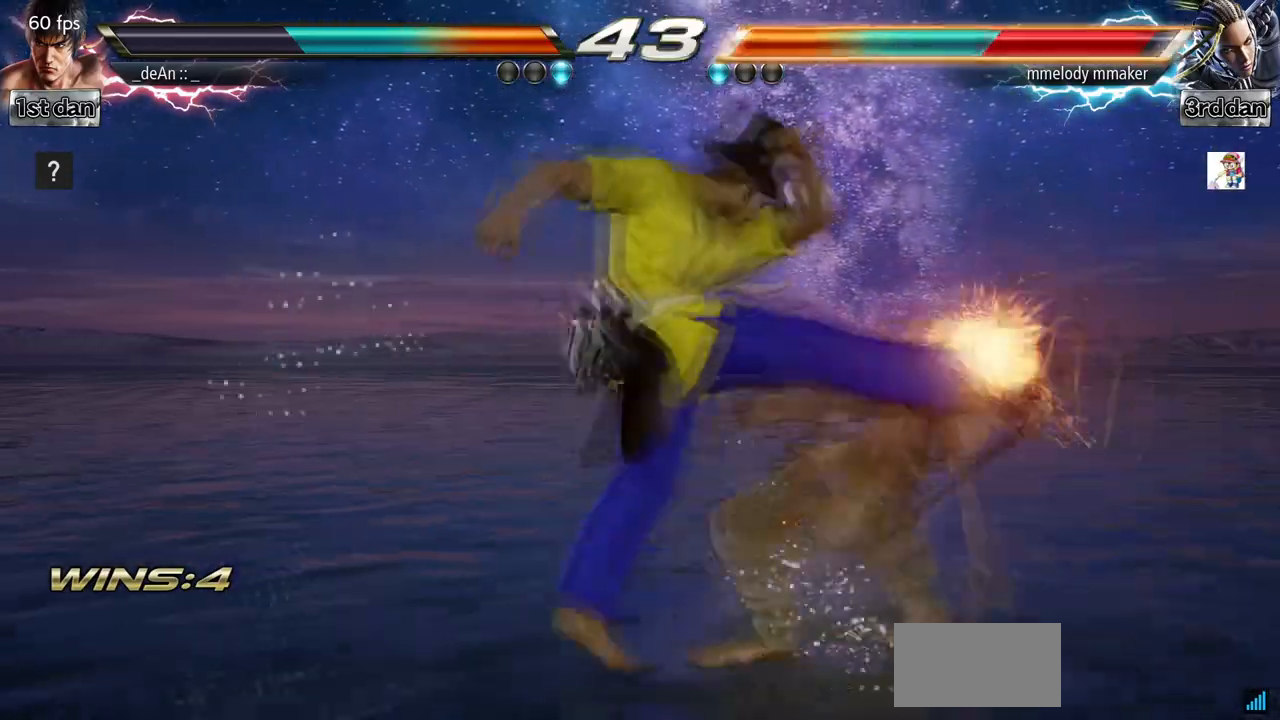
{"dt_ms": 500, "buttons": ["CIRCLE"], "left_stick": "center", "events": [[67, "CIRCLE", "down"], [167, "CIRCLE", "up"], [200, "CIRCLE", "down"], [467, "CIRCLE", "up"], [500, "CIRCLE", "down"]]}
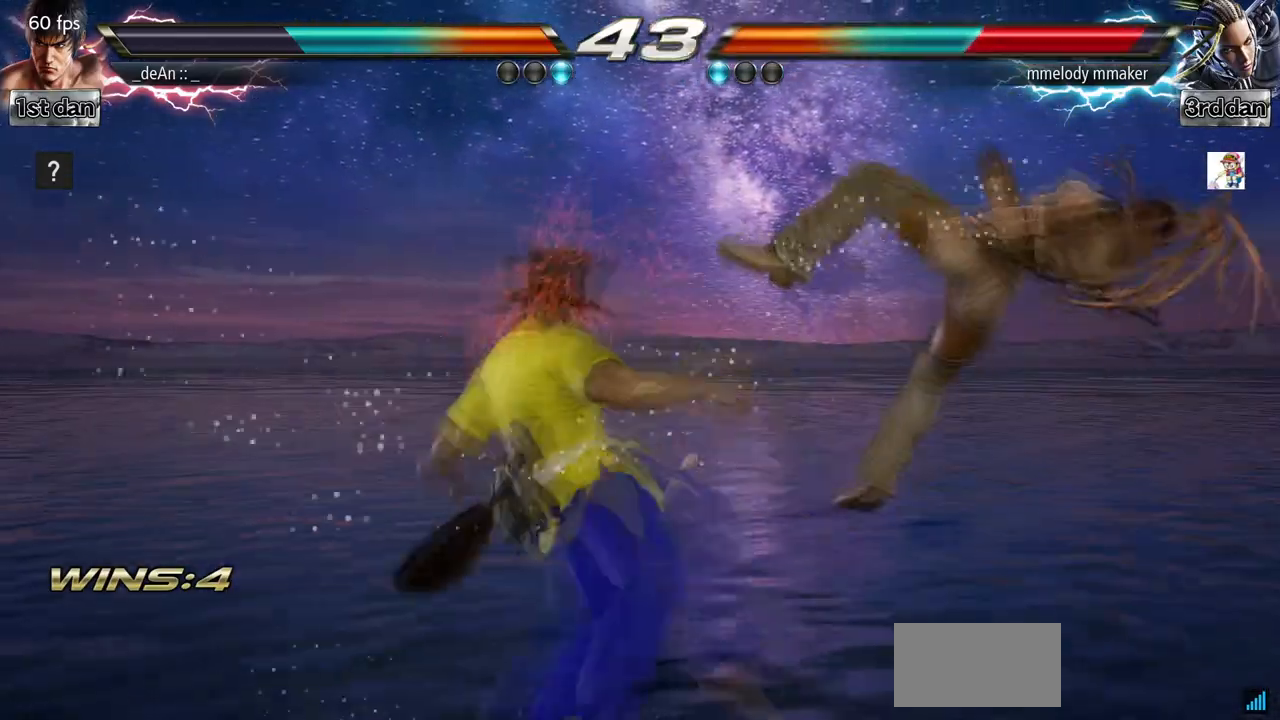
{"dt_ms": 500, "buttons": [], "left_stick": "center", "events": [[267, "CIRCLE", "up"]]}
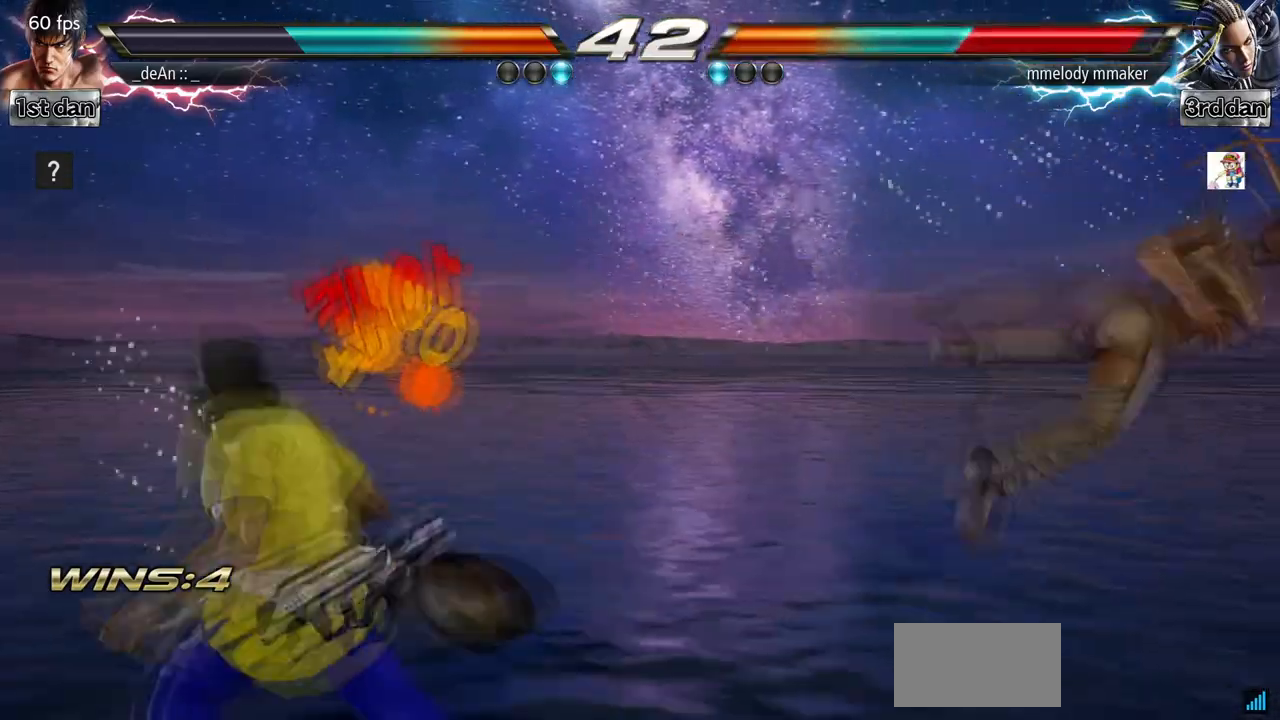
{"dt_ms": 500, "buttons": [], "left_stick": "right", "events": [[33, "left_stick", "right"], [100, "left_stick", "center"], [200, "left_stick", "right"]]}
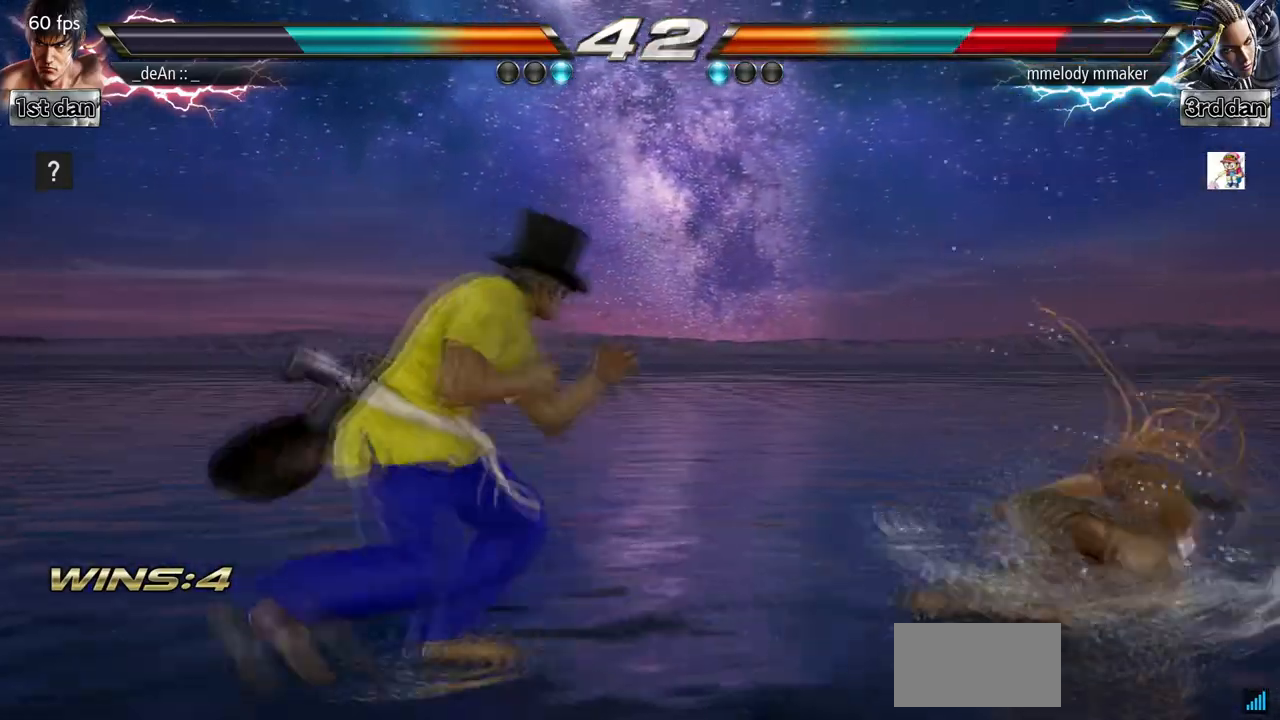
{"dt_ms": 500, "buttons": [], "left_stick": "center", "events": [[133, "left_stick", "left"], [167, "TRIANGLE", "down"], [300, "TRIANGLE", "up"], [400, "left_stick", "center"]]}